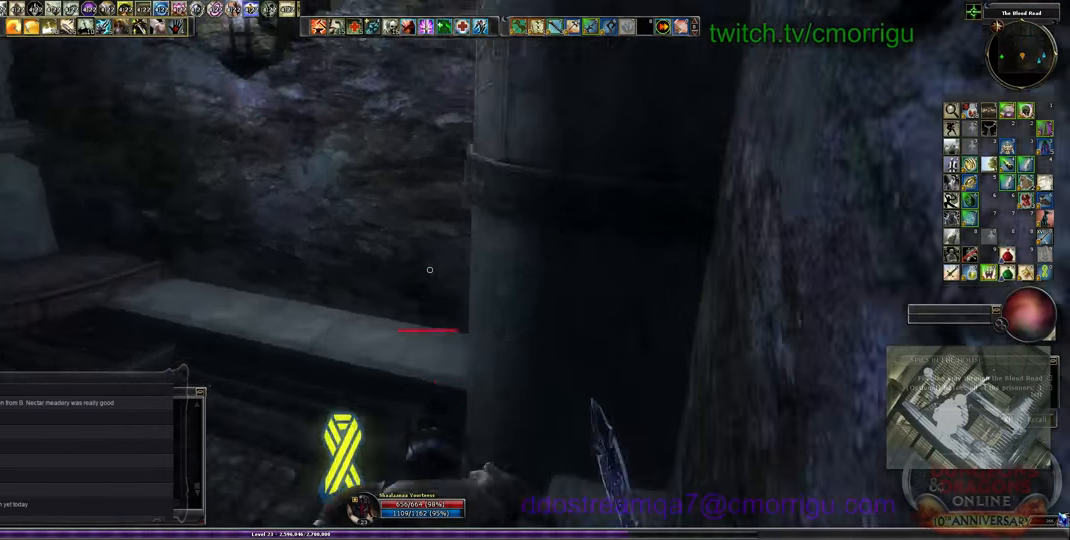
Gameplay with keyboard; each line is a JSON object with the keys held at the frame after it. "events" lists presses ("down") and releases ("up") of ".", "/", "0", "1", "2", "3", "4", "5", "6", "7", "8", "9", "a", "b", "backslash", "backspace", "c", "caps_lock", "comma", "ctrl_l", "ctrl_r", "d", "e", "equals", "escape", "f", "f1", "f10", "f11", "f12", "f2", "f3", "f4", "f5", "f6", "f7", "f8", "f9", "g", "h", "i", "j", "k", "l", "lbracket", "m", "minus", "n", "o", "p", "q", "quote", "r", "rbracket", "return", "s", "semicolon", "shift_l", "shift_r", "space", "t", "tab", "tilde", "u", "v", "w", "x", "y" and "z" between this image and that frame as [ms after this image, input, new state], when the widget could be followed in between. No other keys are recorded. Mouse input is not recorded.
{"keys": ["w"], "events": [[33, "space", "up"]]}
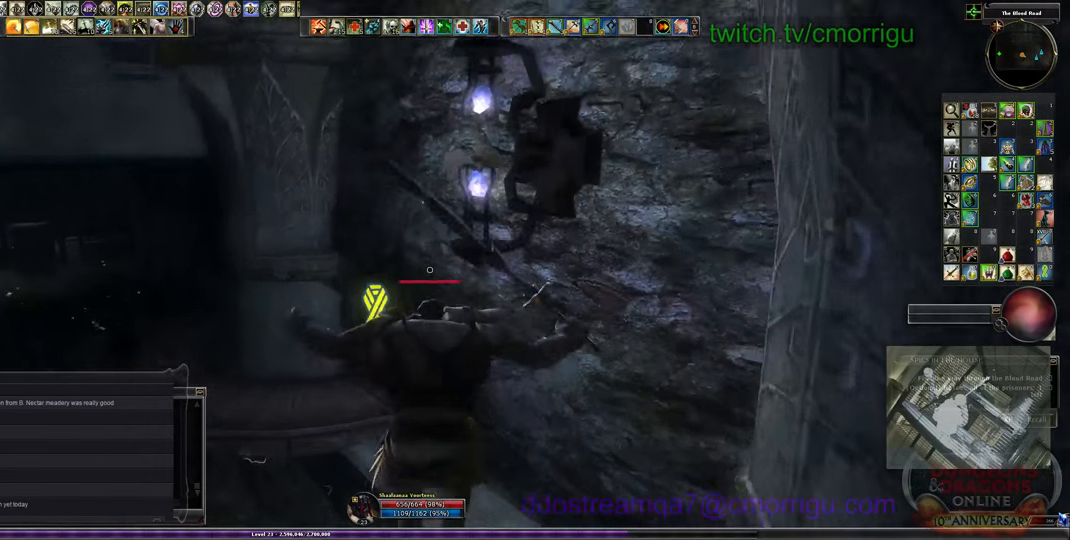
{"keys": ["w"], "events": []}
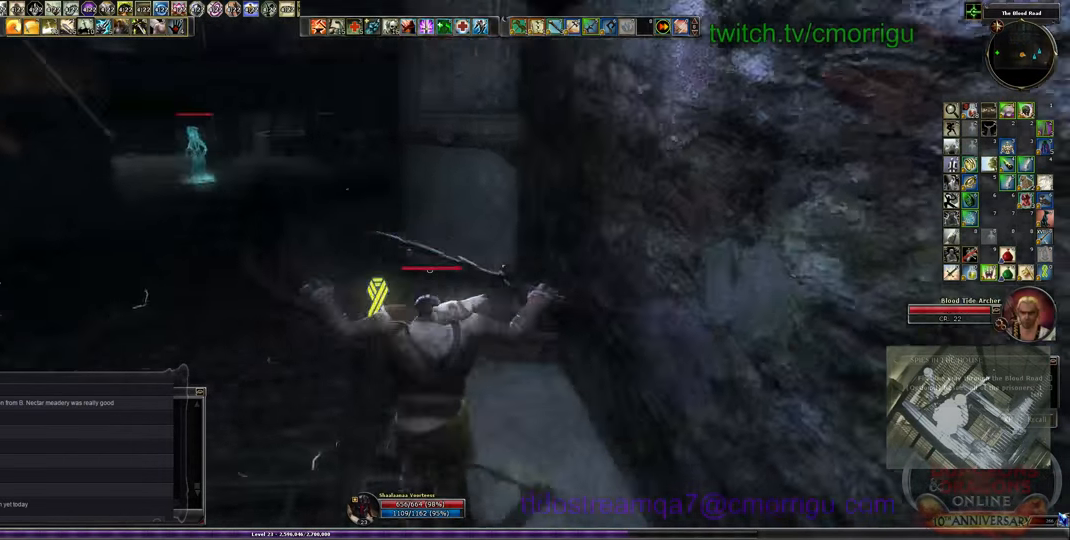
{"keys": ["w"], "events": []}
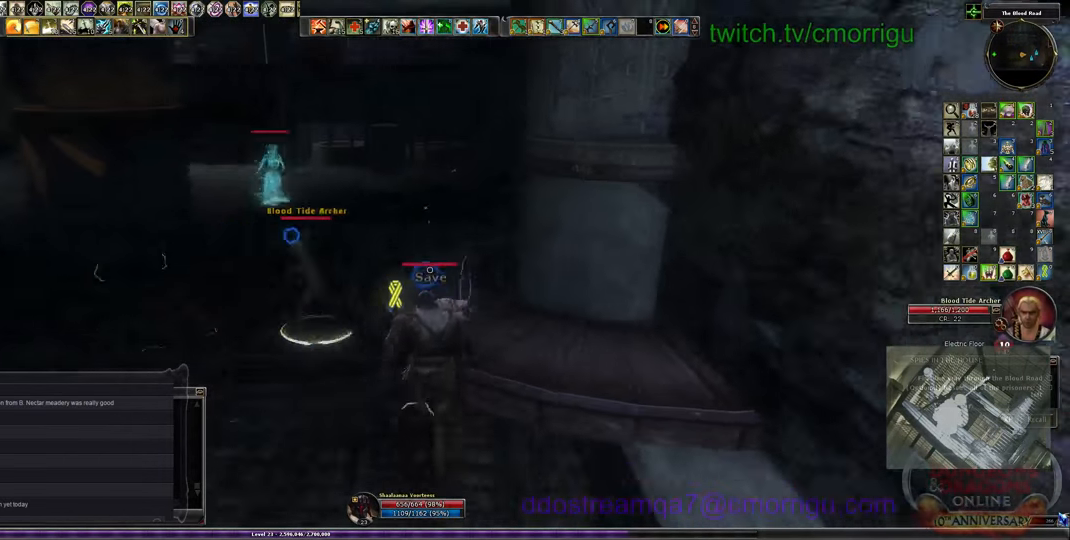
{"keys": ["space", "w"], "events": [[500, "space", "down"]]}
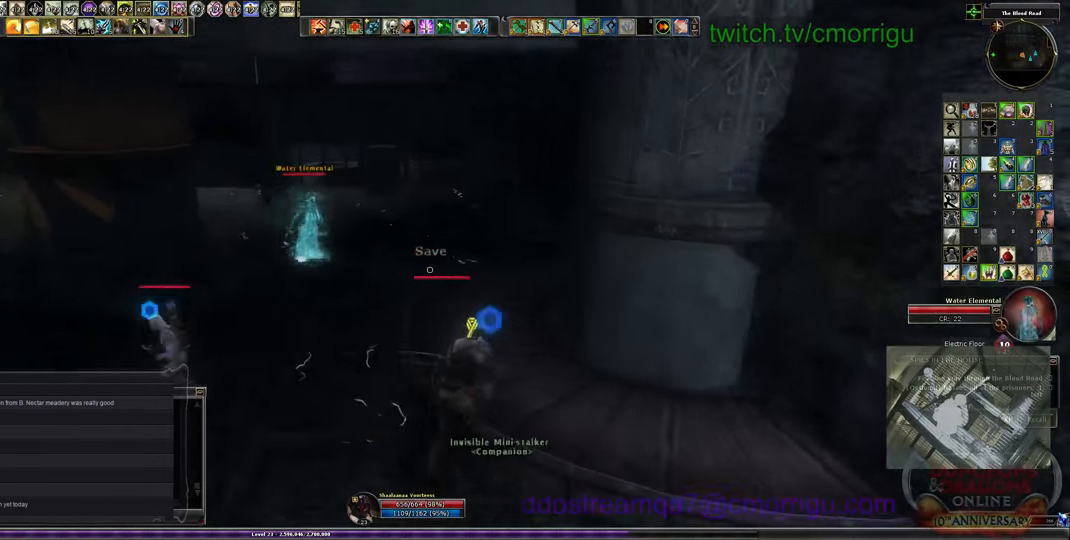
{"keys": ["w"], "events": [[200, "space", "up"]]}
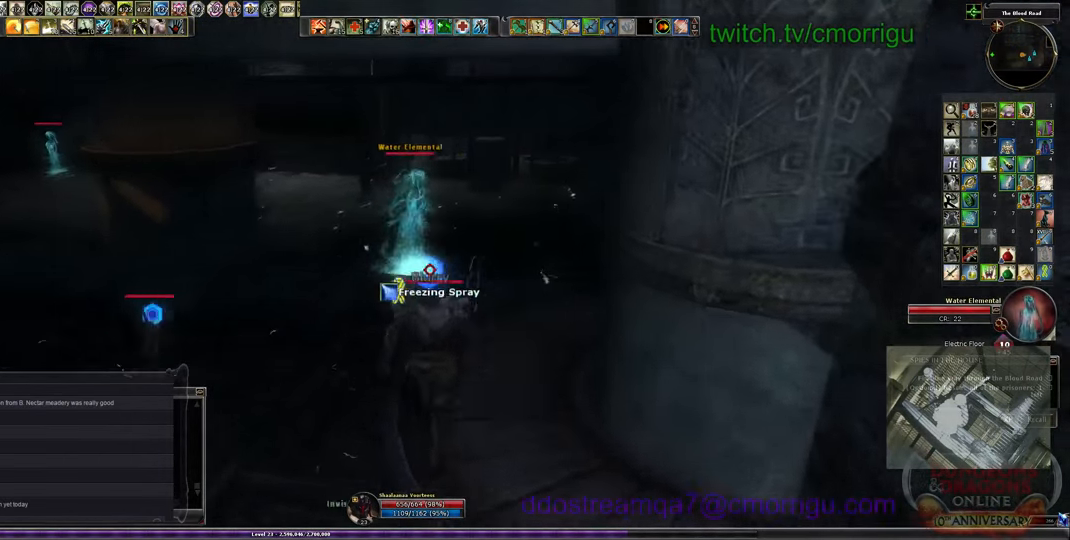
{"keys": [], "events": [[466, "w", "up"]]}
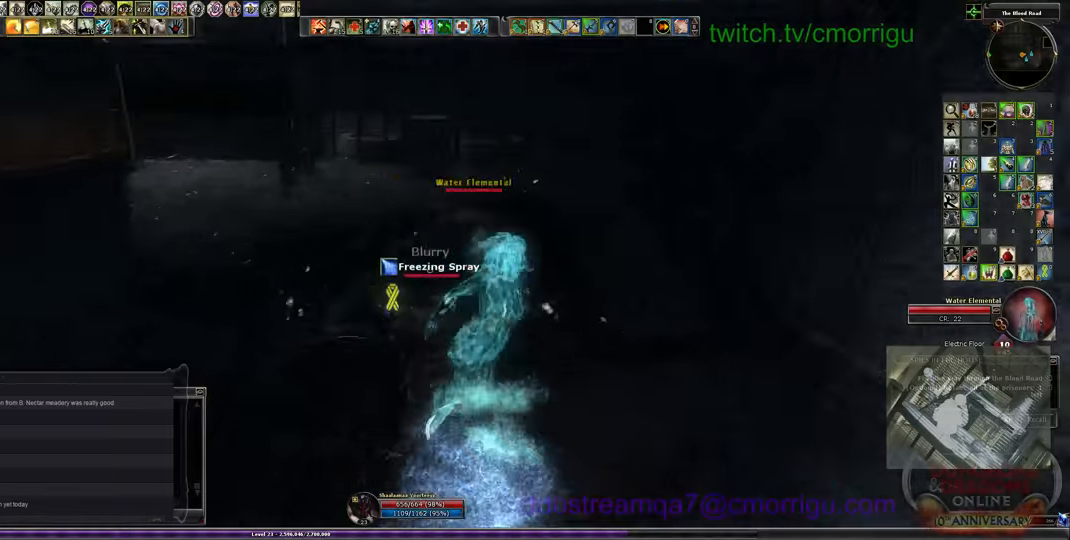
{"keys": ["w"], "events": [[33, "1", "down"], [300, "1", "up"], [300, "w", "down"]]}
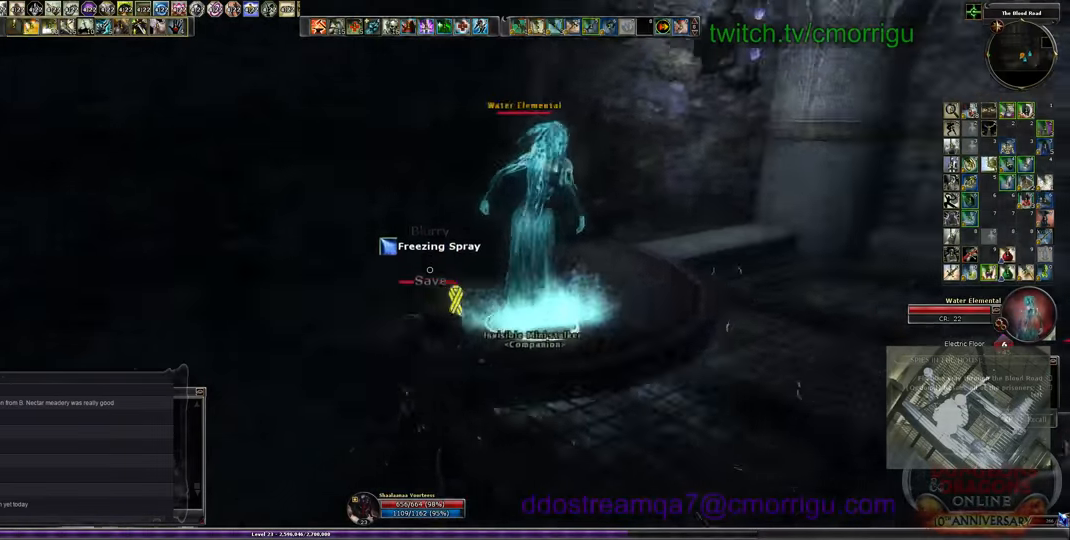
{"keys": [], "events": [[200, "2", "down"], [333, "w", "up"], [466, "2", "up"]]}
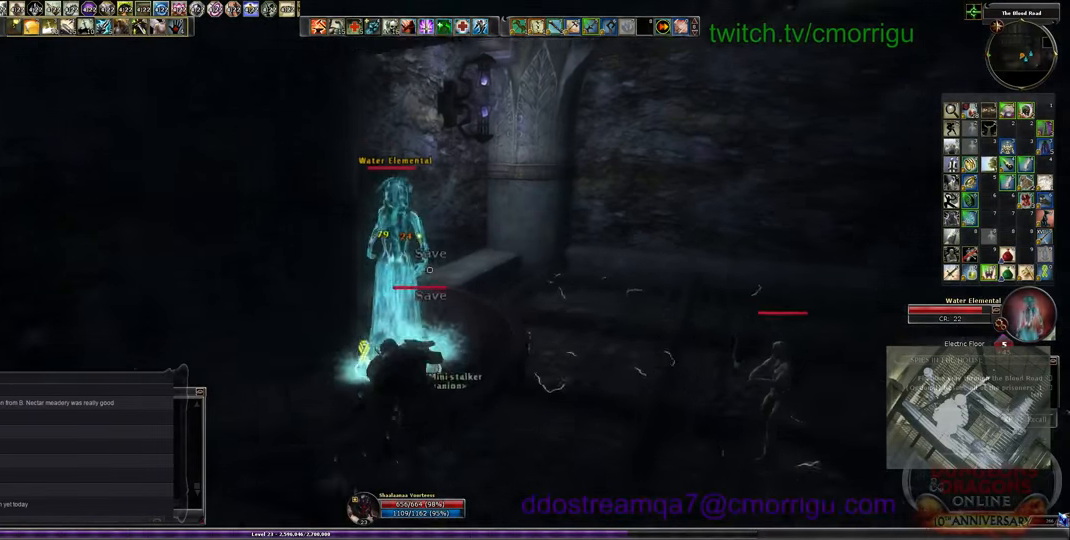
{"keys": [], "events": []}
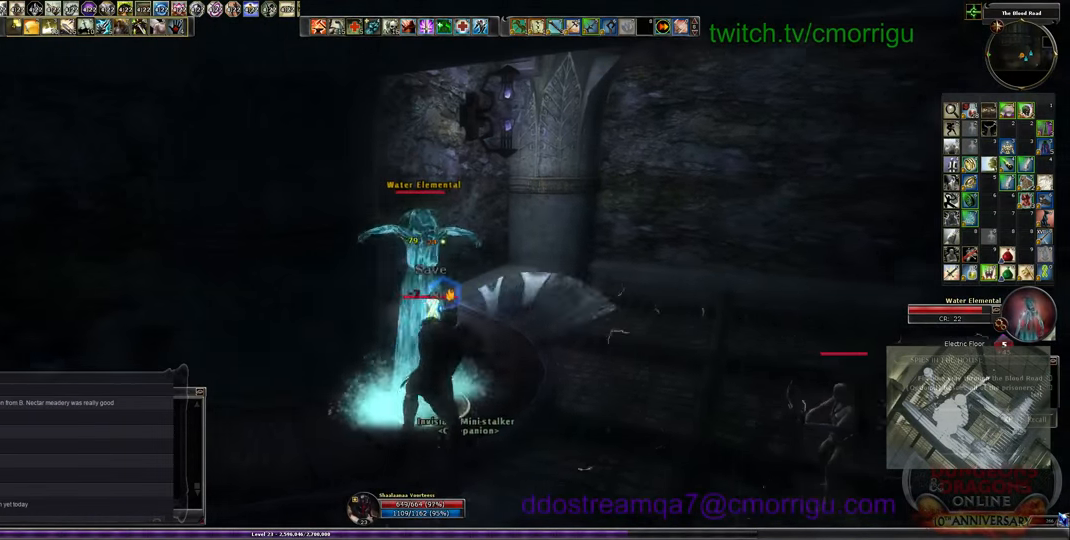
{"keys": [], "events": []}
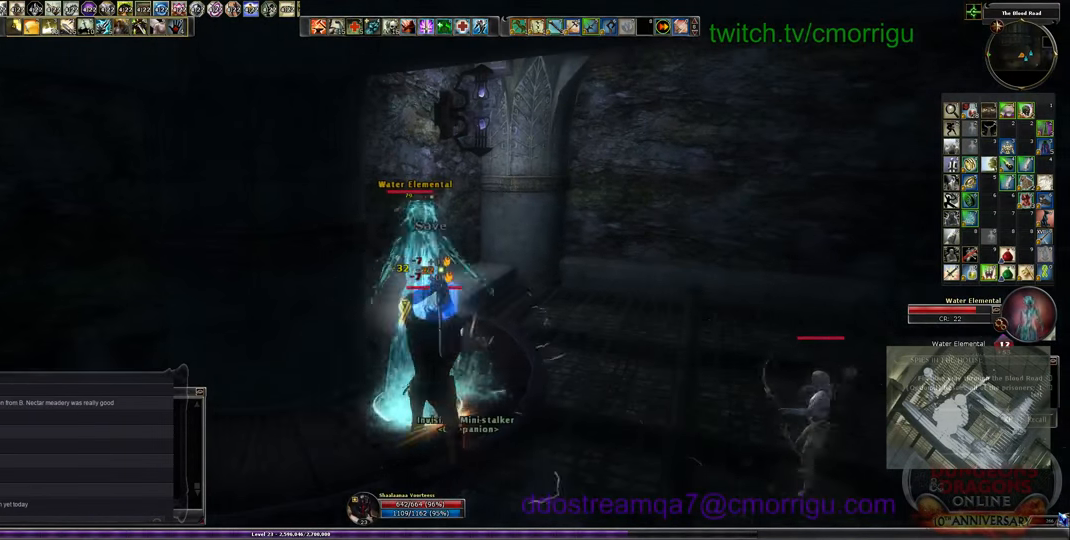
{"keys": [], "events": []}
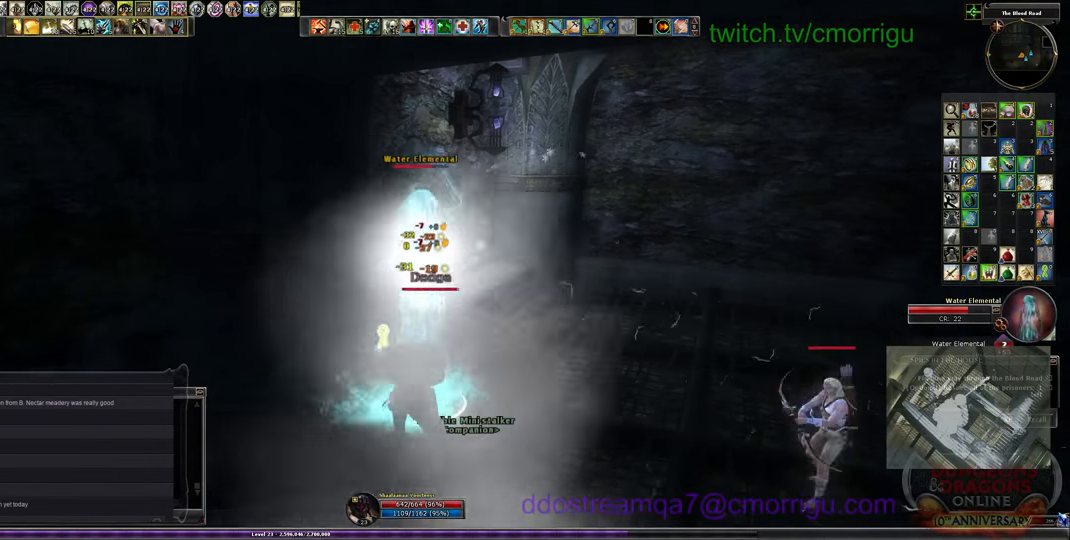
{"keys": [], "events": []}
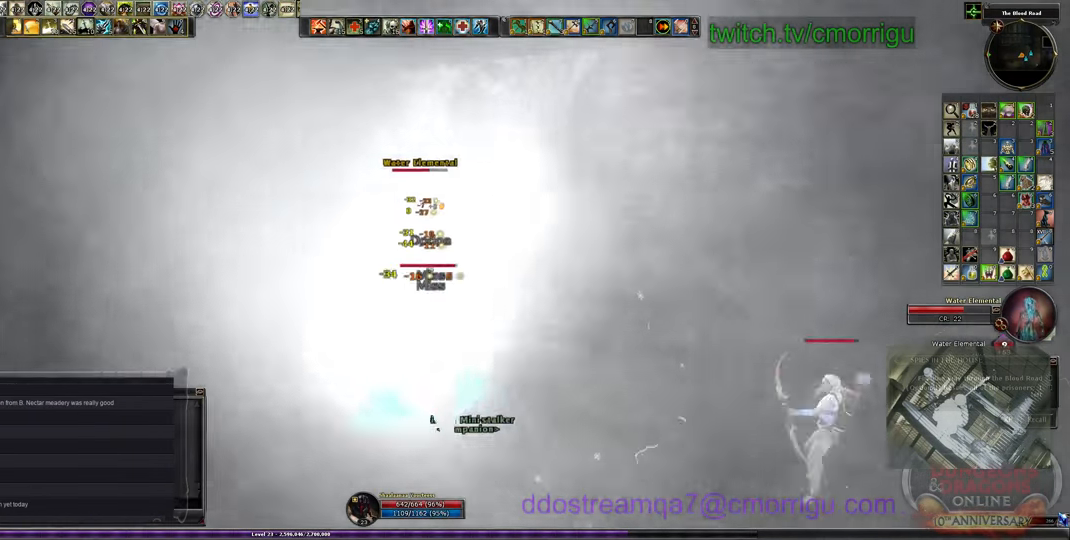
{"keys": [], "events": [[100, "1", "down"], [366, "1", "up"]]}
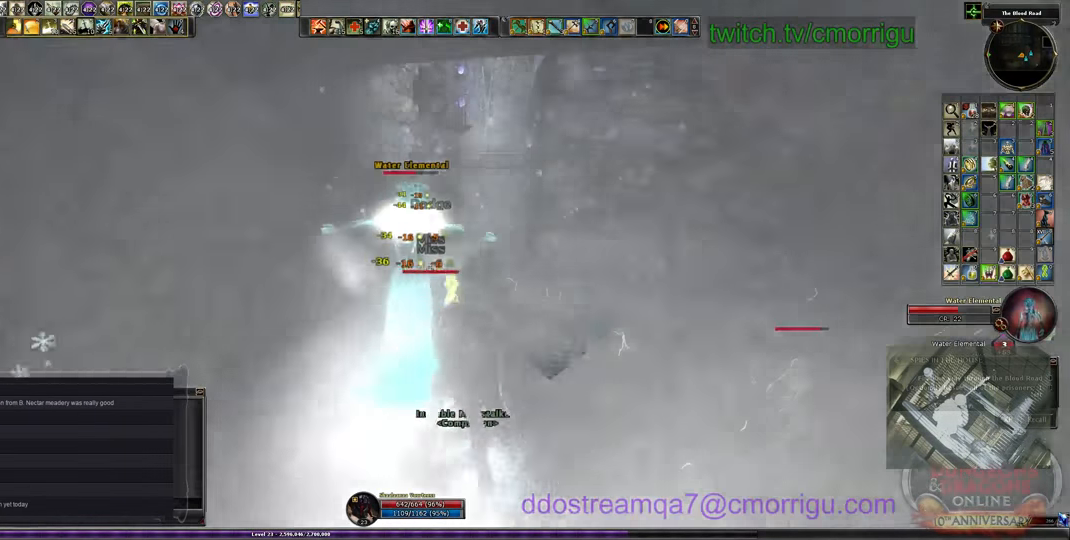
{"keys": [], "events": [[200, "2", "down"], [400, "2", "up"]]}
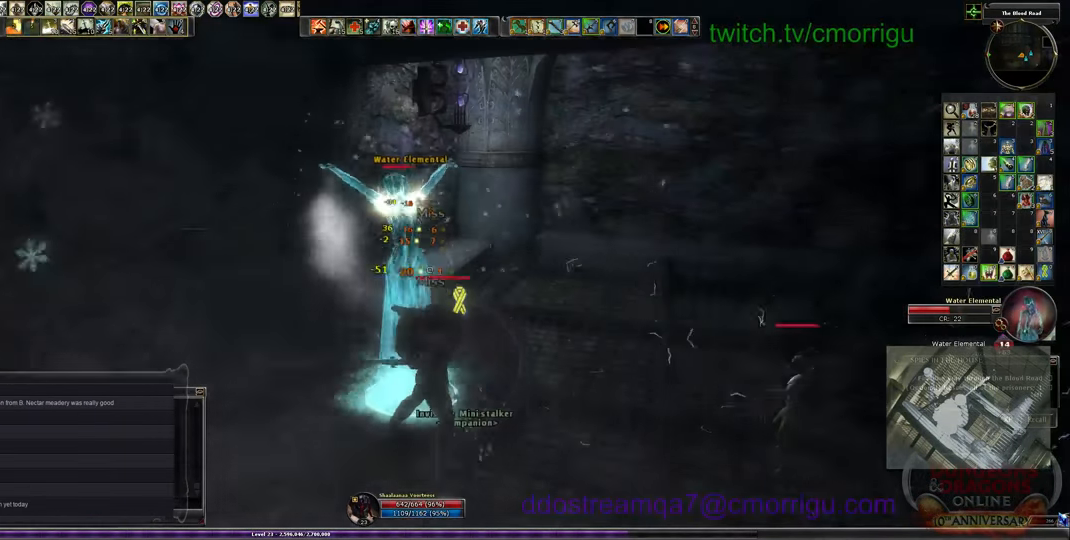
{"keys": [], "events": []}
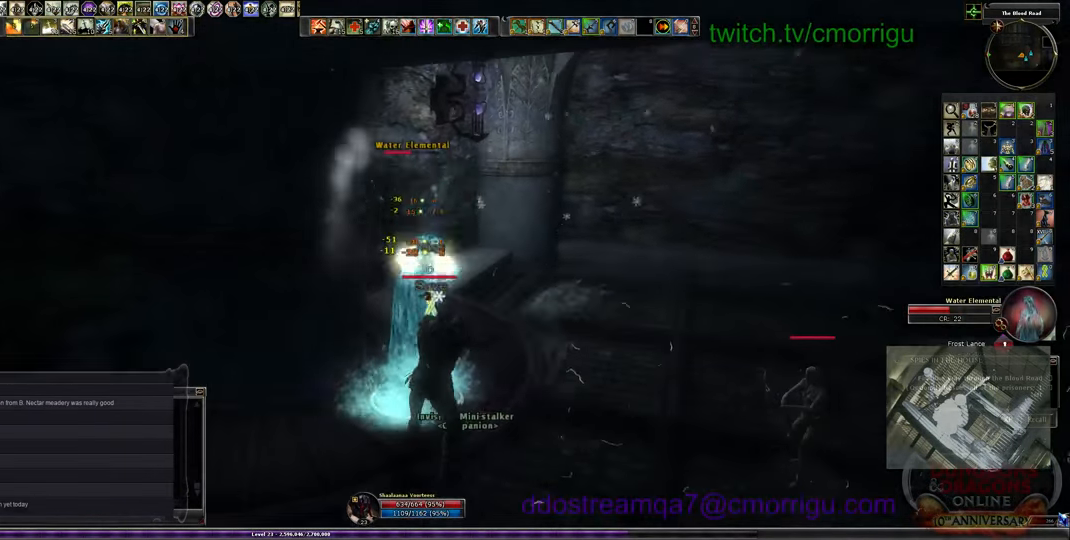
{"keys": [], "events": []}
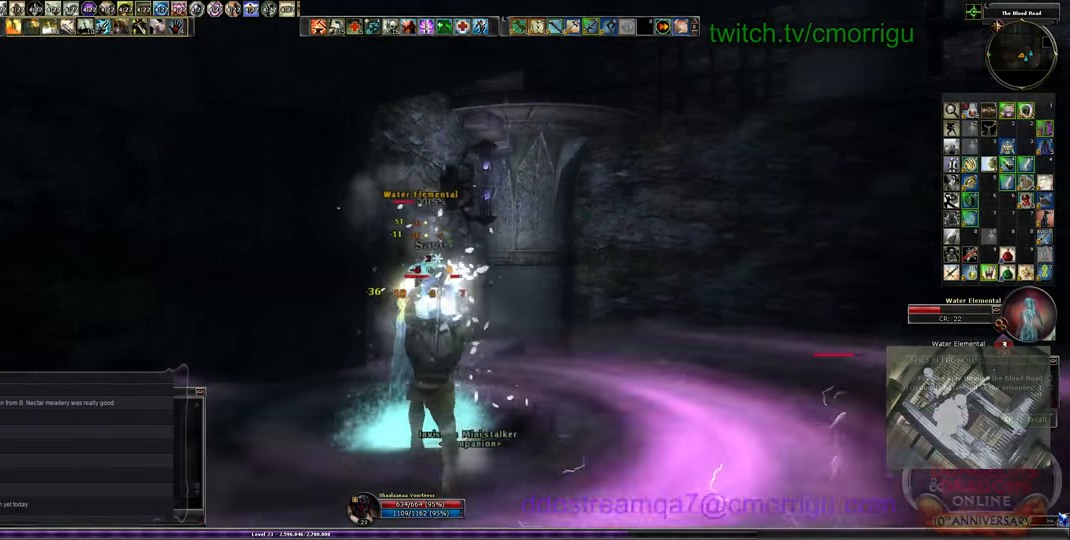
{"keys": [], "events": []}
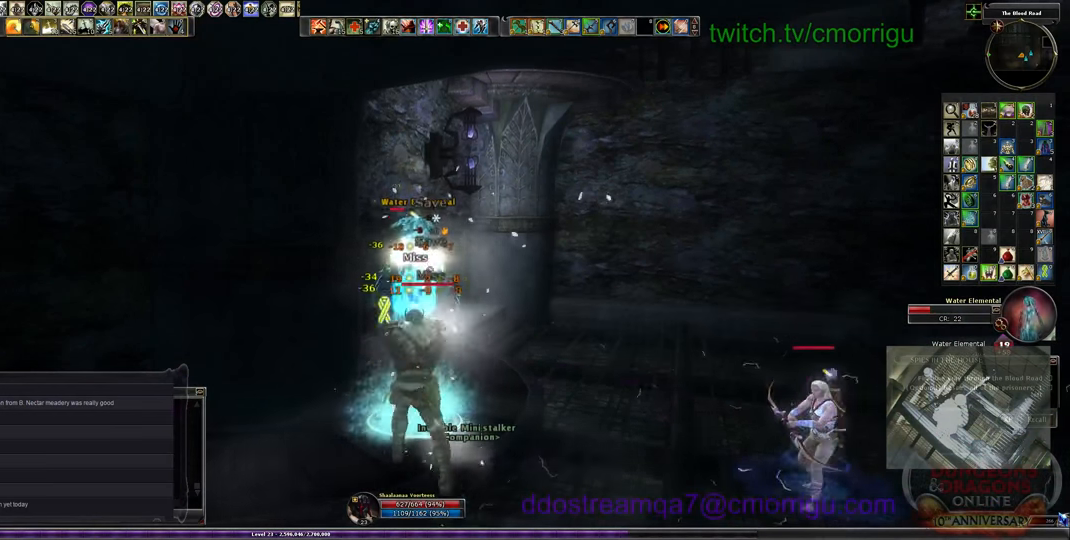
{"keys": [], "events": []}
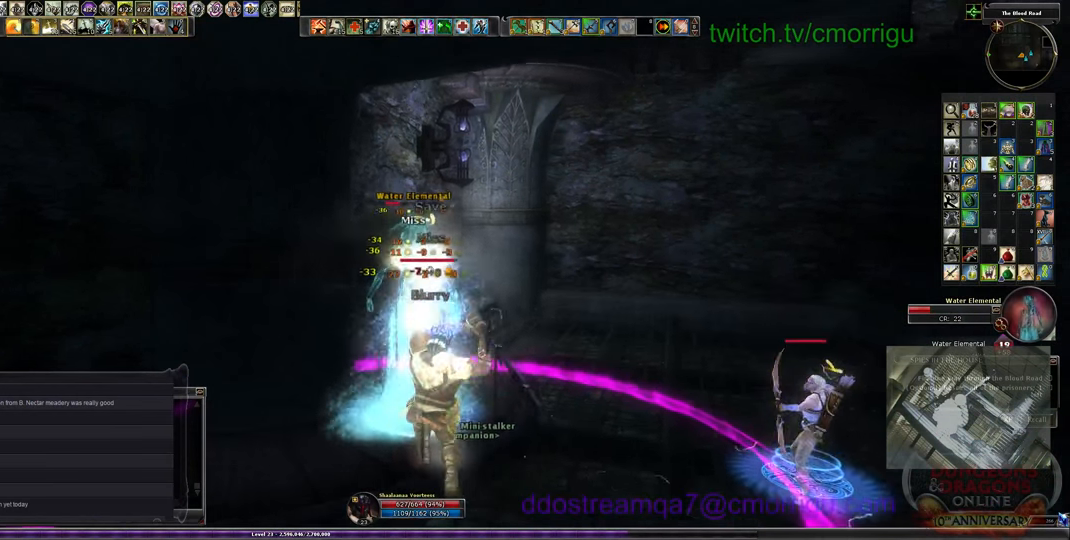
{"keys": [], "events": [[100, "1", "down"], [334, "1", "up"]]}
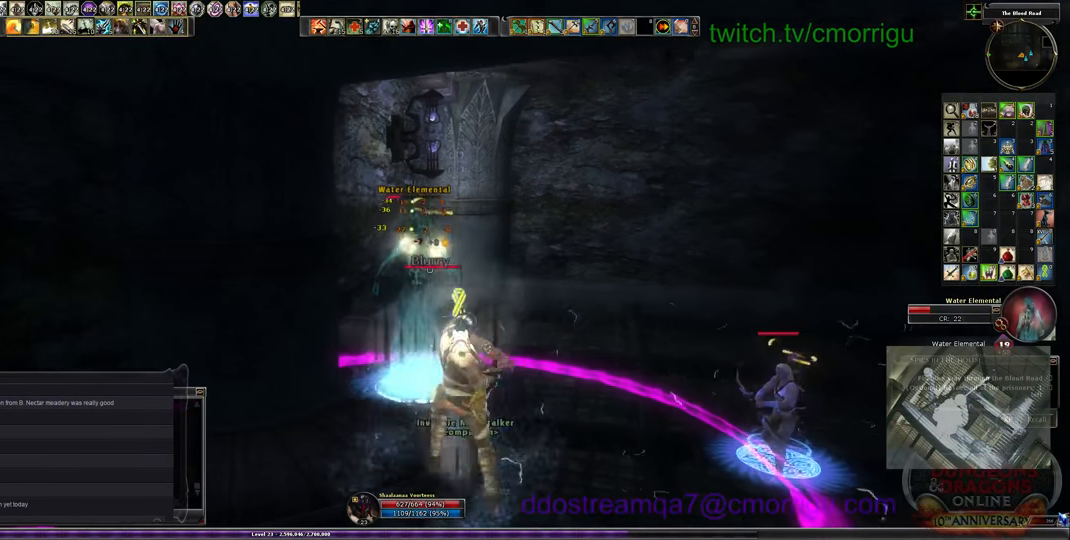
{"keys": ["w"], "events": [[167, "2", "down"], [267, "w", "down"], [334, "2", "up"]]}
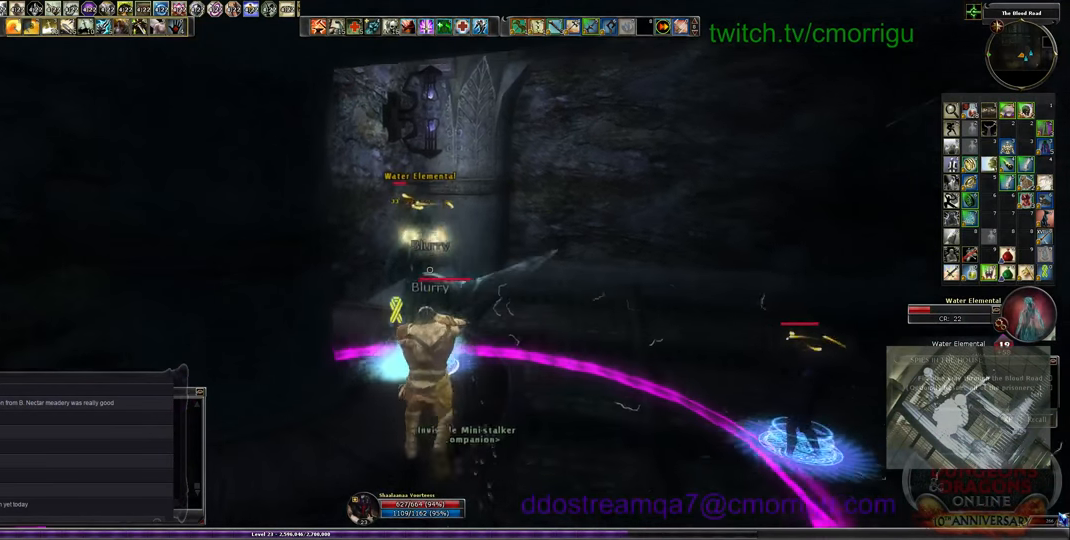
{"keys": [], "events": [[134, "w", "up"]]}
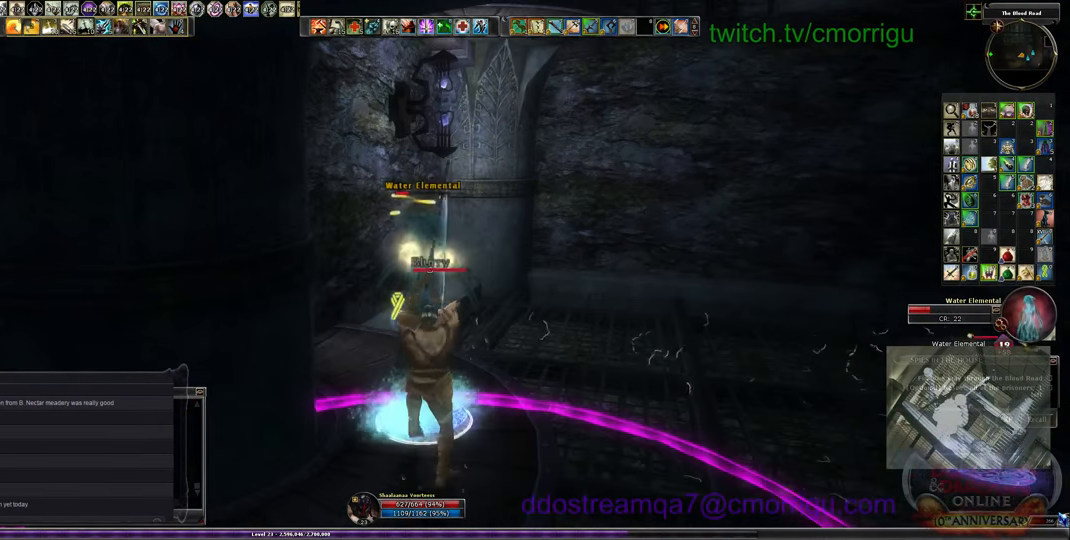
{"keys": [], "events": []}
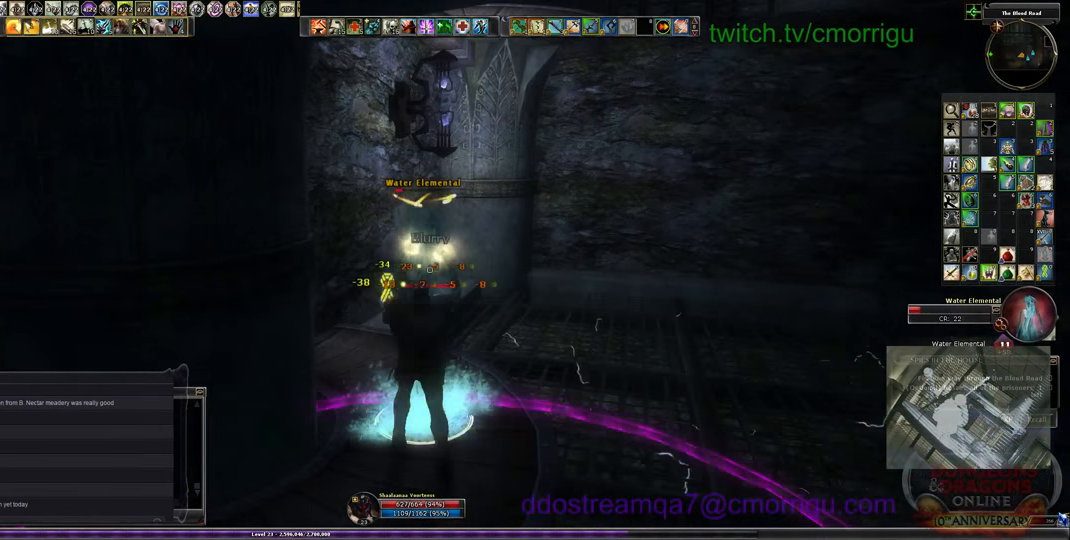
{"keys": [], "events": []}
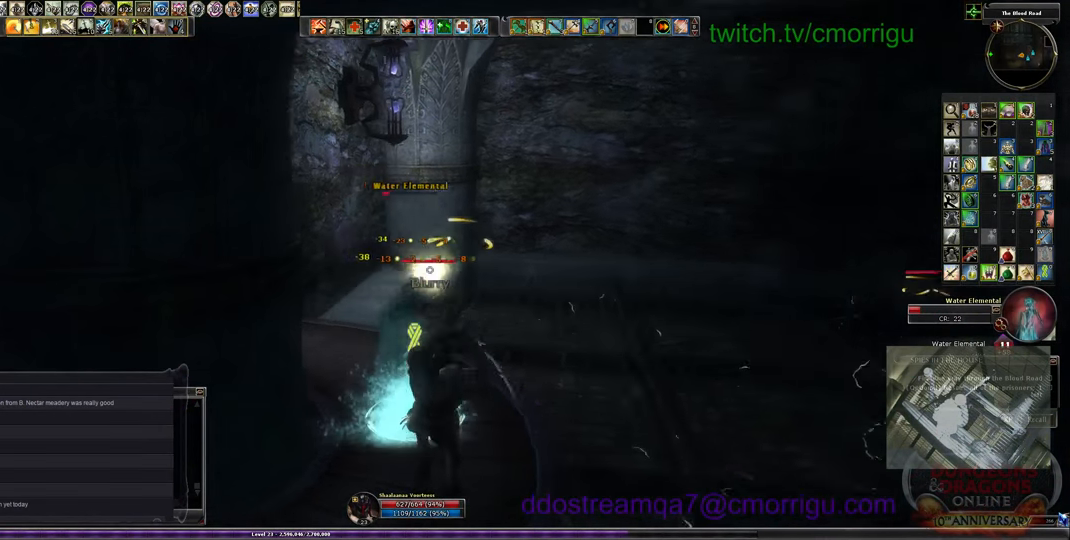
{"keys": [], "events": [[34, "1", "down"], [267, "1", "up"]]}
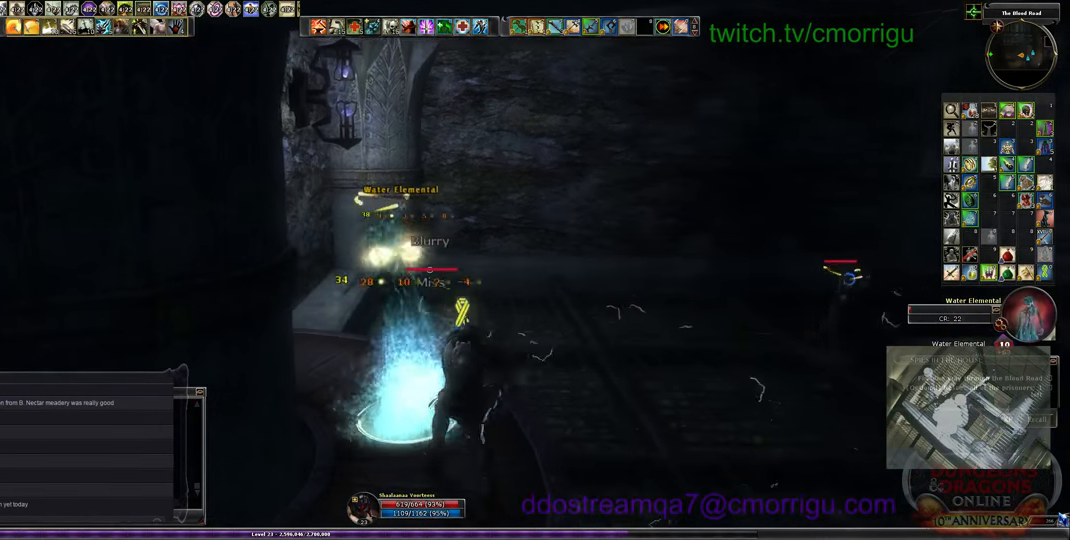
{"keys": [], "events": [[100, "2", "down"], [267, "2", "up"]]}
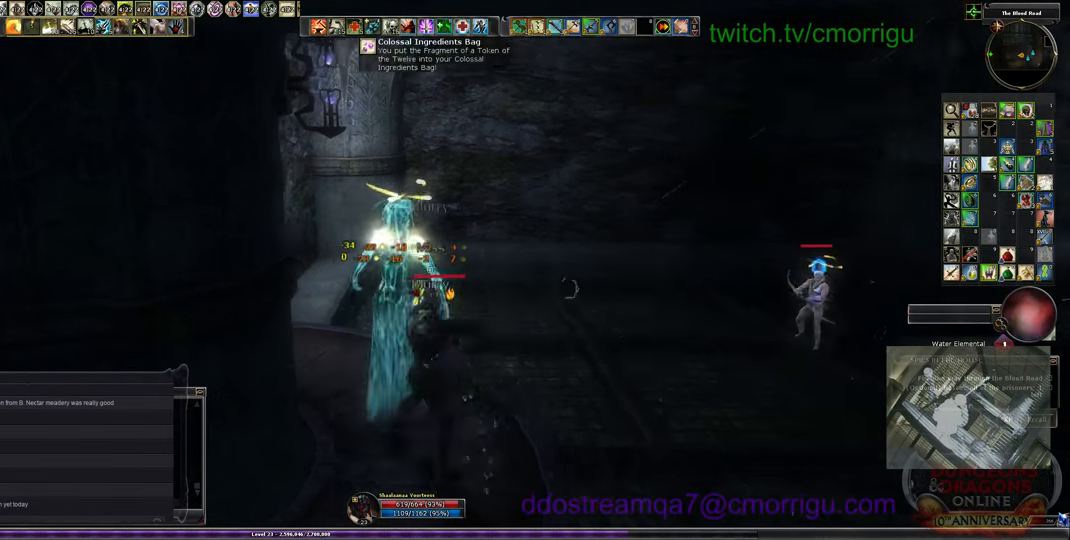
{"keys": ["d", "w"]}
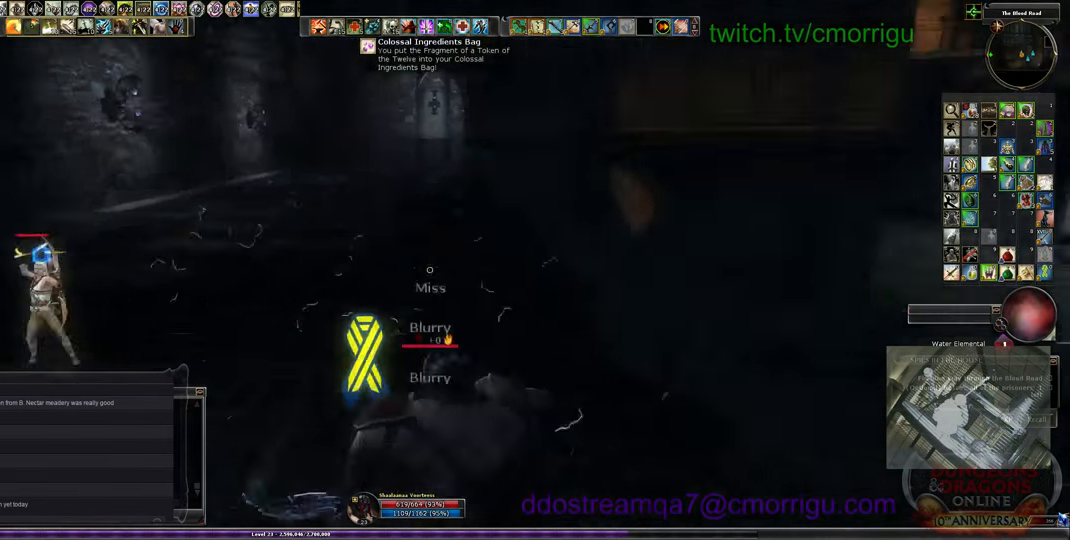
{"keys": ["w"], "events": [[100, "d", "up"]]}
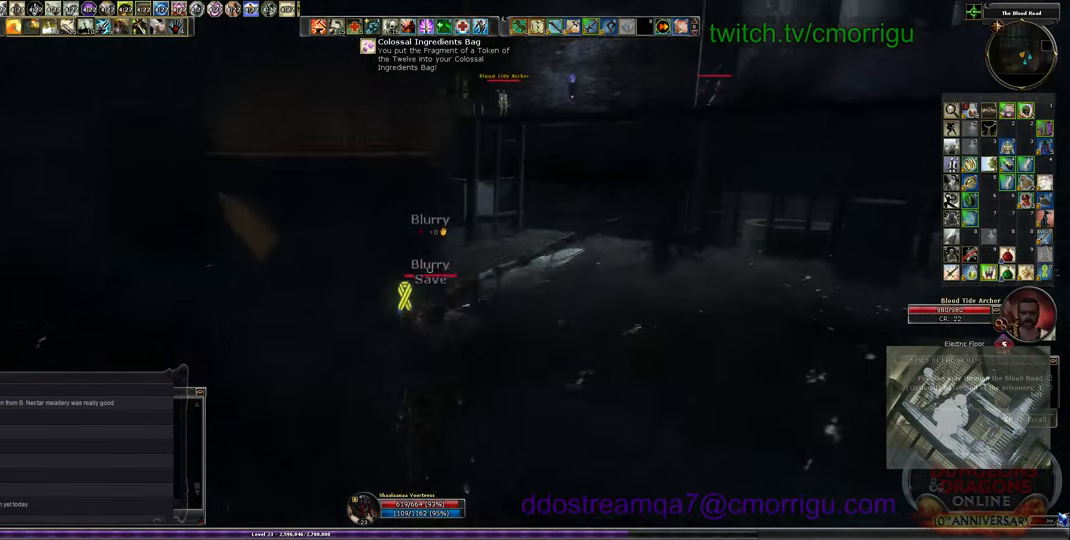
{"keys": ["w"], "events": [[300, "space", "down"], [467, "space", "up"]]}
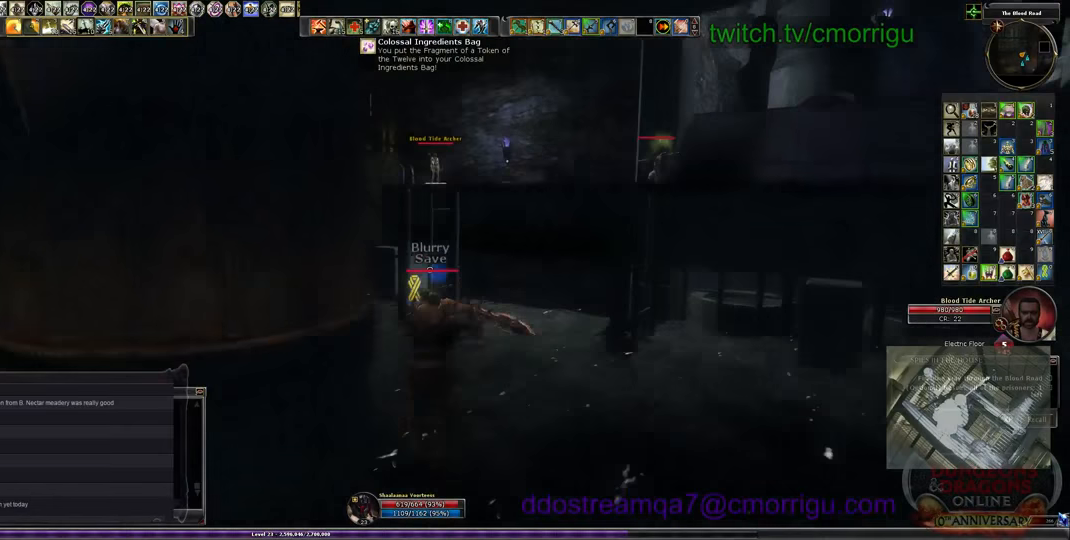
{"keys": ["w"], "events": []}
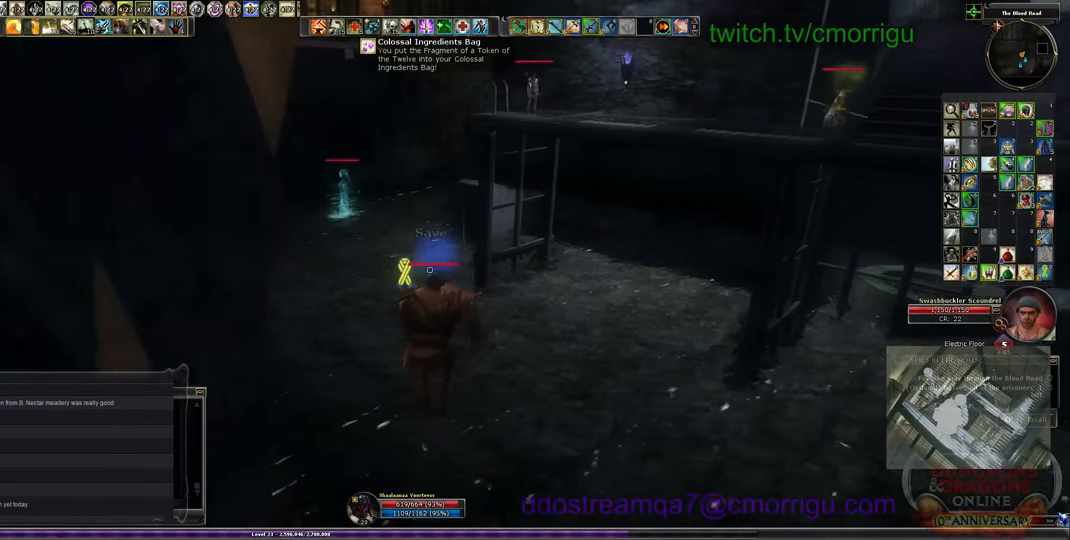
{"keys": ["w"], "events": []}